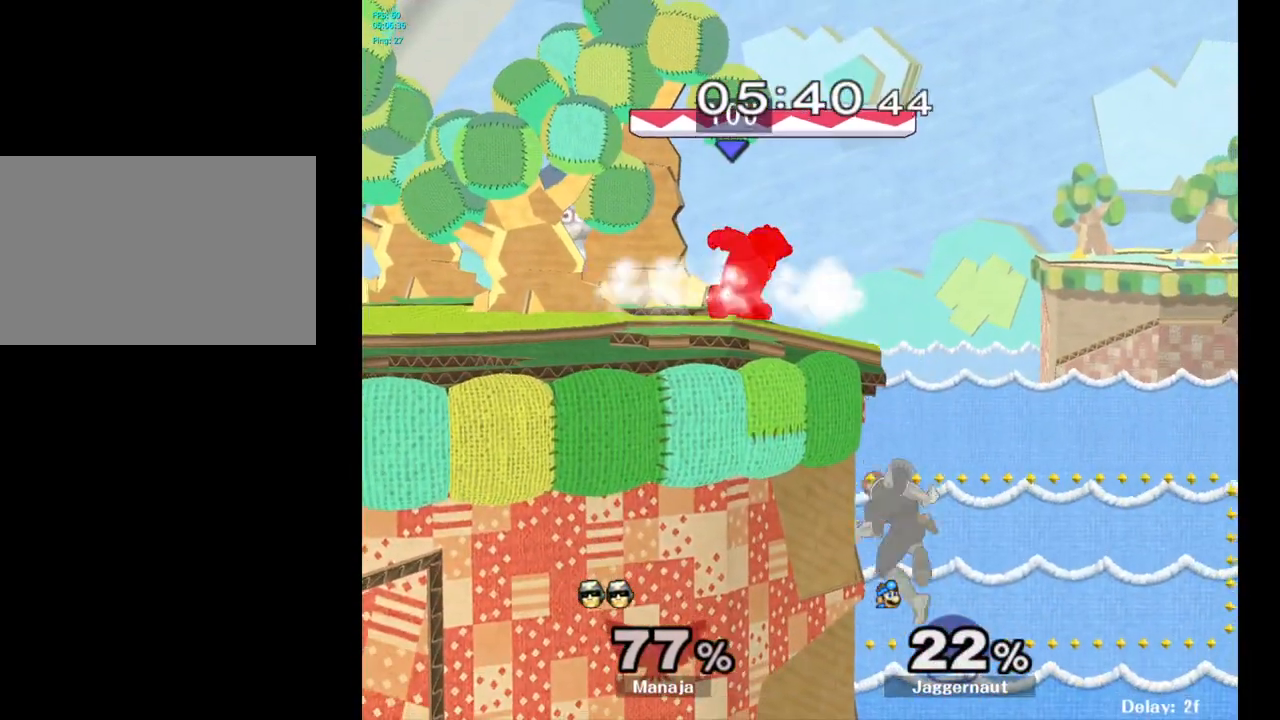
Gameplay with a controller (Nintendo layout); each line is a JSON object with the inputs held at the frame after it. "events" lists button and stick changes between this image and that frame as [ms after this image, input, new state], when the widget could be followed in between. Not read: L3 R3.
{"buttons": ["R1"], "left_stick": "center", "right_stick": "center", "events": []}
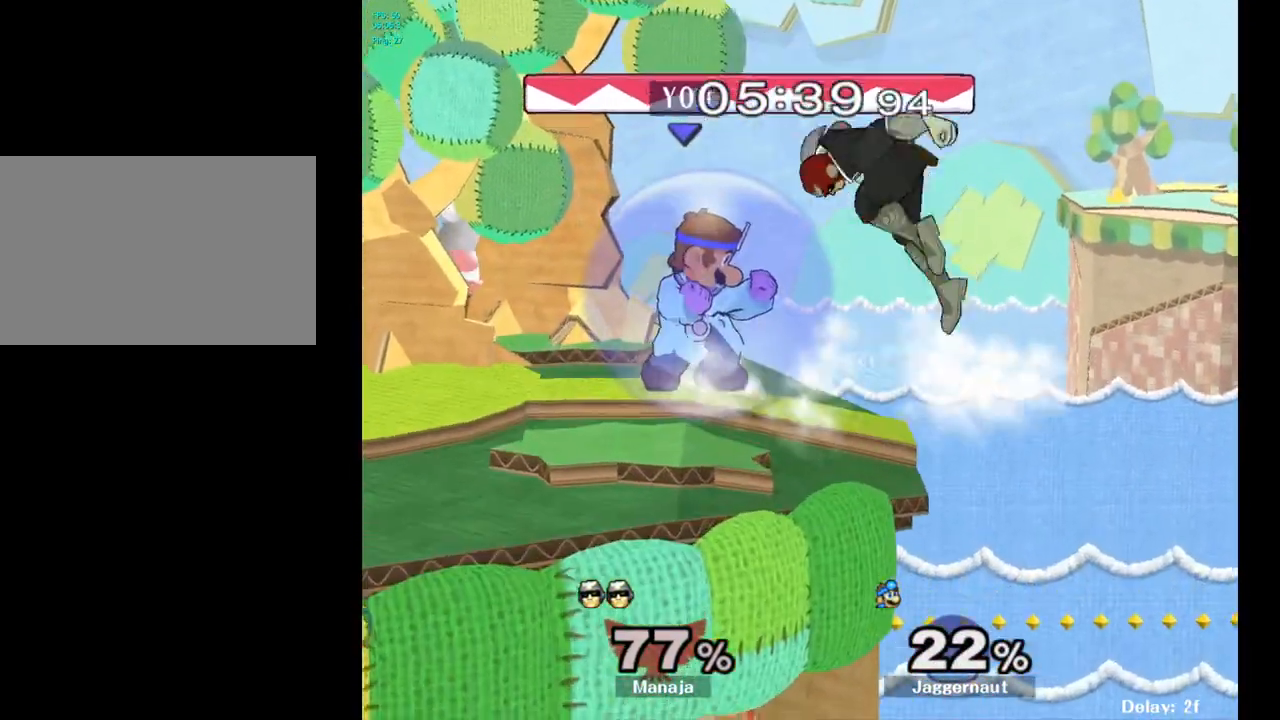
{"buttons": ["R1"], "left_stick": "center", "right_stick": "center", "events": []}
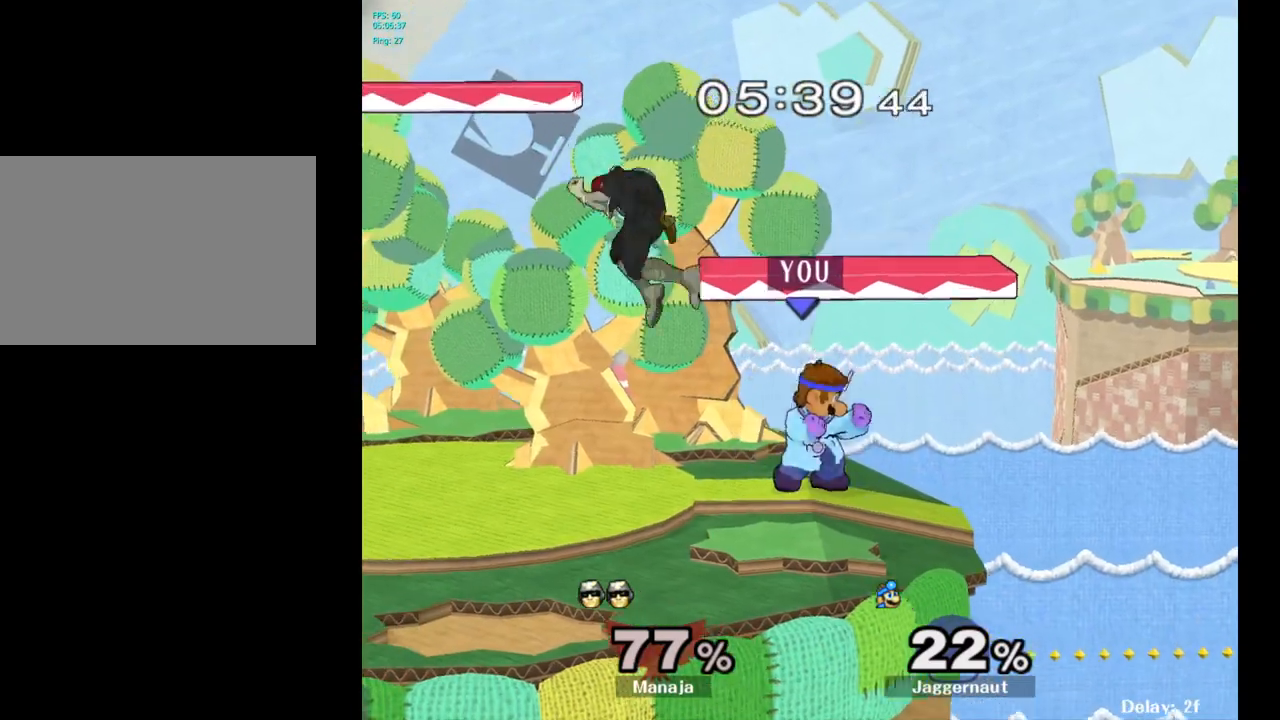
{"buttons": [], "left_stick": "center", "right_stick": "center", "events": [[17, "R1", "up"], [117, "Y", "down"], [117, "left_stick", "left"], [167, "A", "down"], [367, "A", "up"], [367, "Y", "up"], [500, "left_stick", "center"]]}
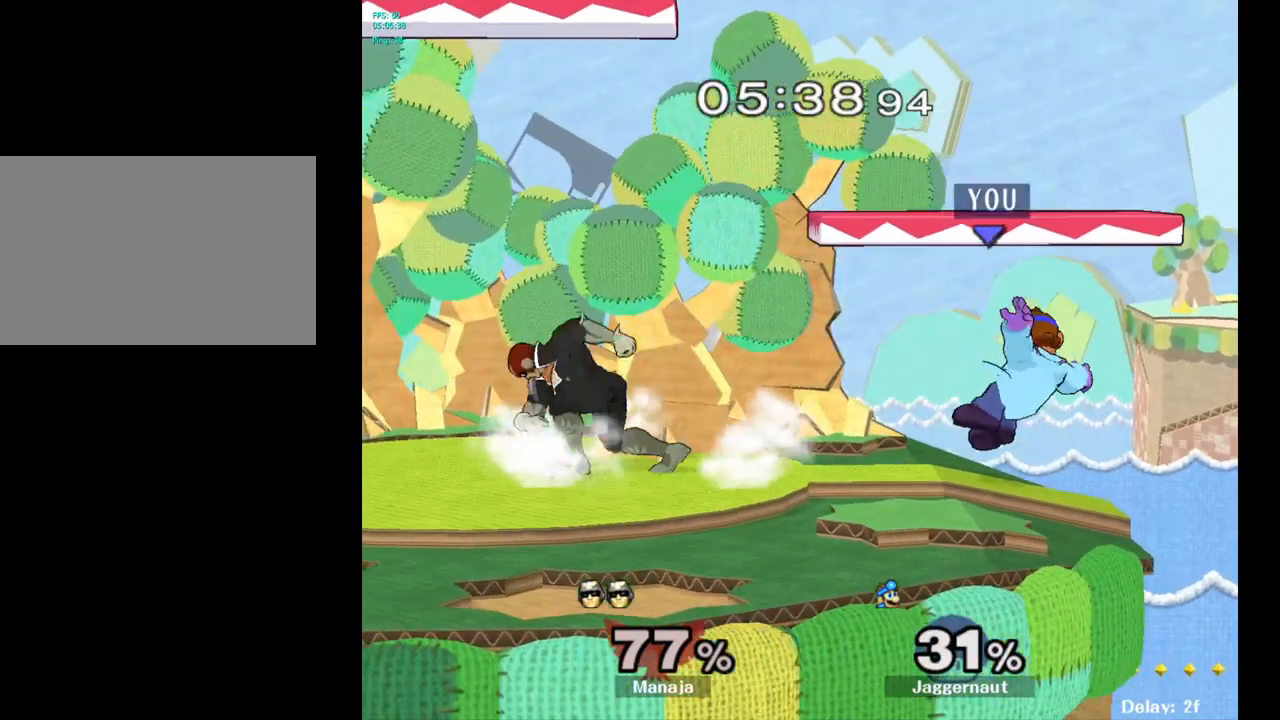
{"buttons": [], "left_stick": "left", "right_stick": "center", "events": [[100, "Y", "down"], [167, "left_stick", "left"], [400, "Y", "up"]]}
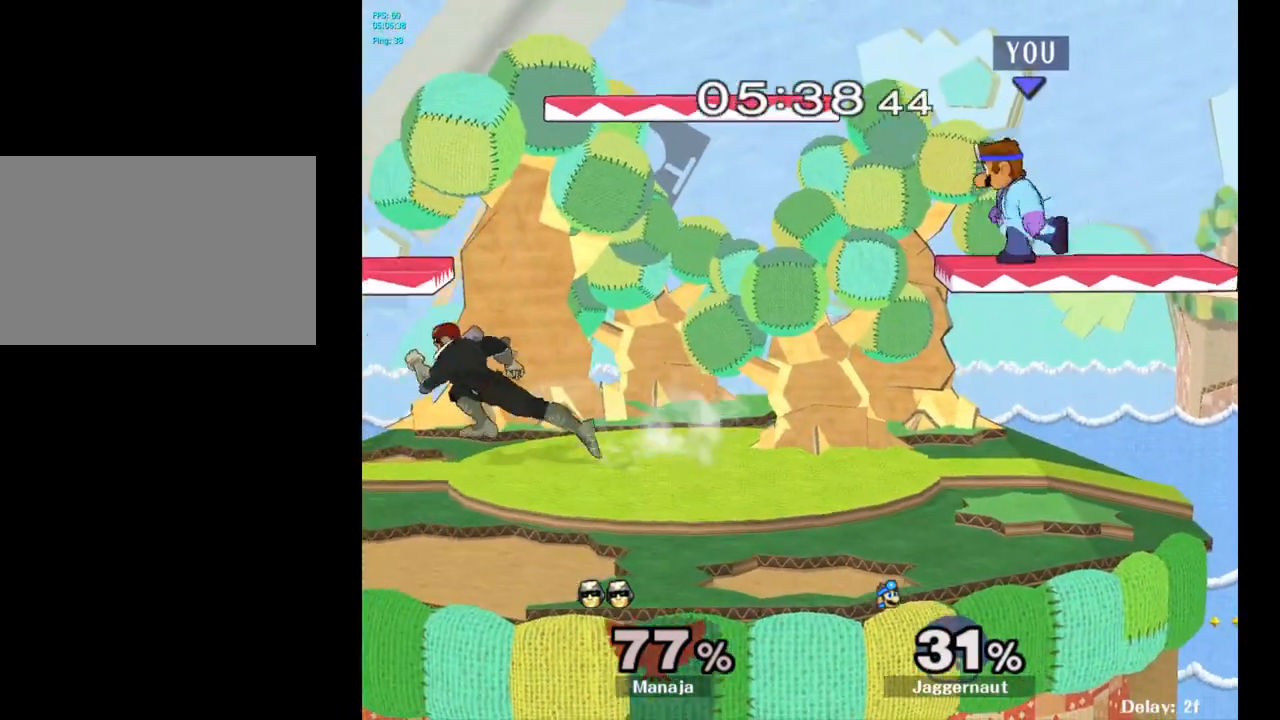
{"buttons": [], "left_stick": "center", "right_stick": "center", "events": [[350, "right_stick", "left"], [400, "right_stick", "center"], [450, "left_stick", "center"]]}
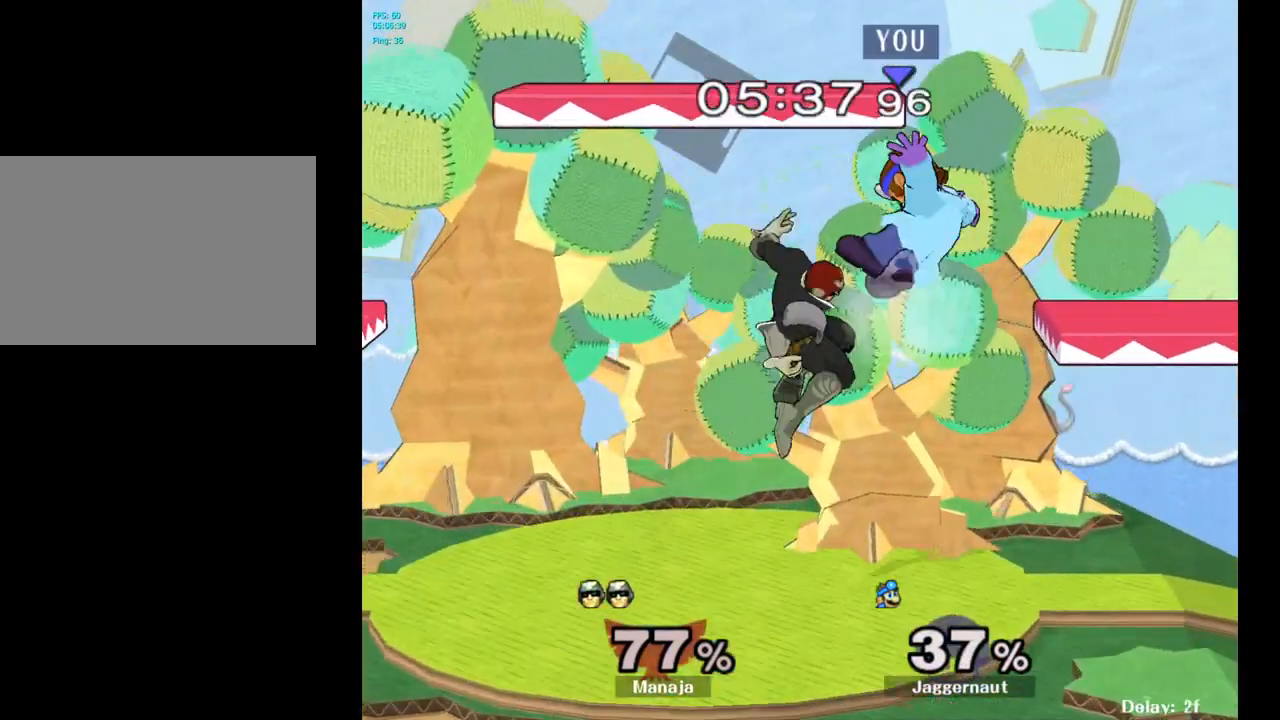
{"buttons": [], "left_stick": "center", "right_stick": "center", "events": [[300, "Y", "down"], [383, "Y", "up"]]}
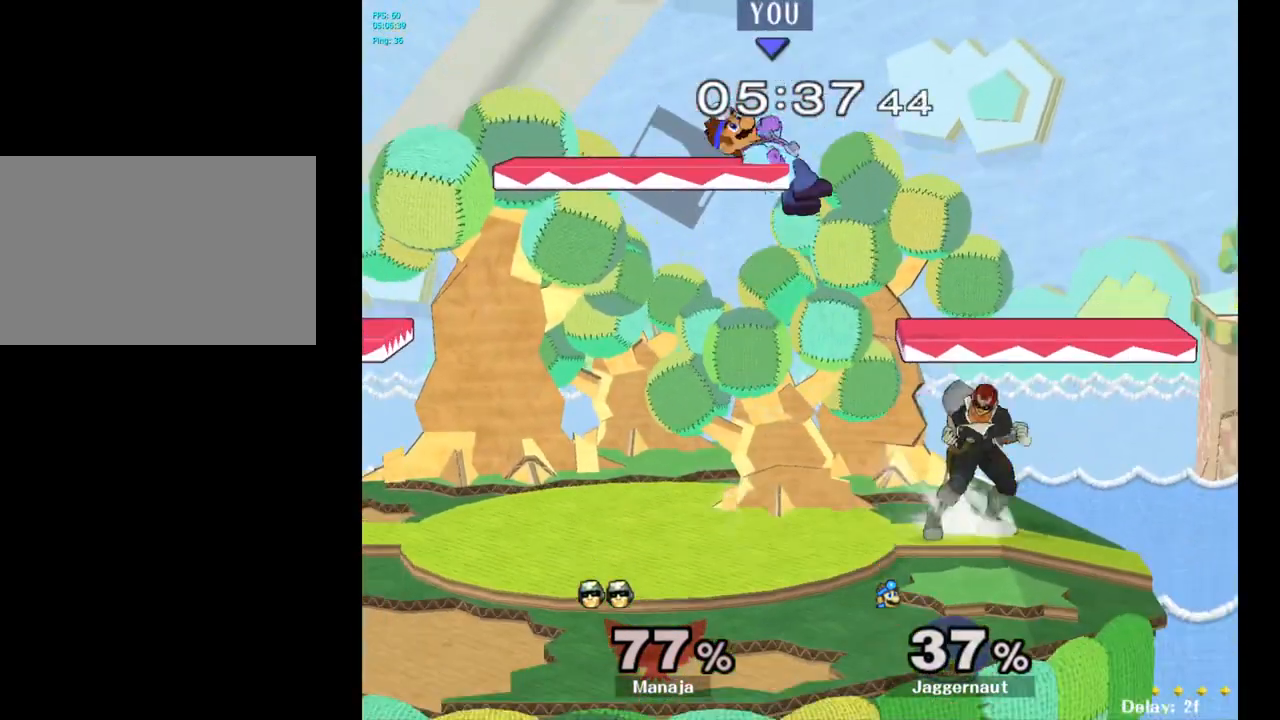
{"buttons": [], "left_stick": "right", "right_stick": "center", "events": [[67, "left_stick", "right"], [183, "right_stick", "down"], [283, "left_stick", "down"], [300, "right_stick", "center"], [450, "left_stick", "right"]]}
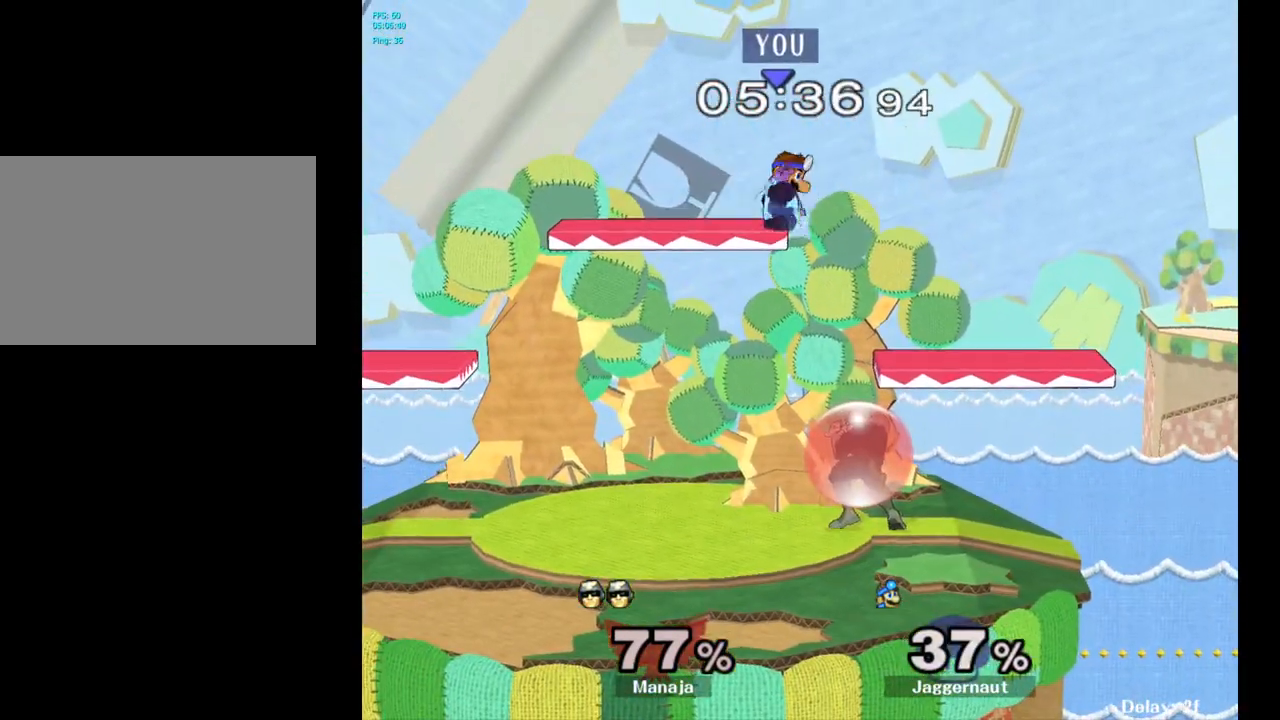
{"buttons": ["R1"], "left_stick": "center", "right_stick": "center", "events": [[167, "left_stick", "center"], [350, "R1", "down"]]}
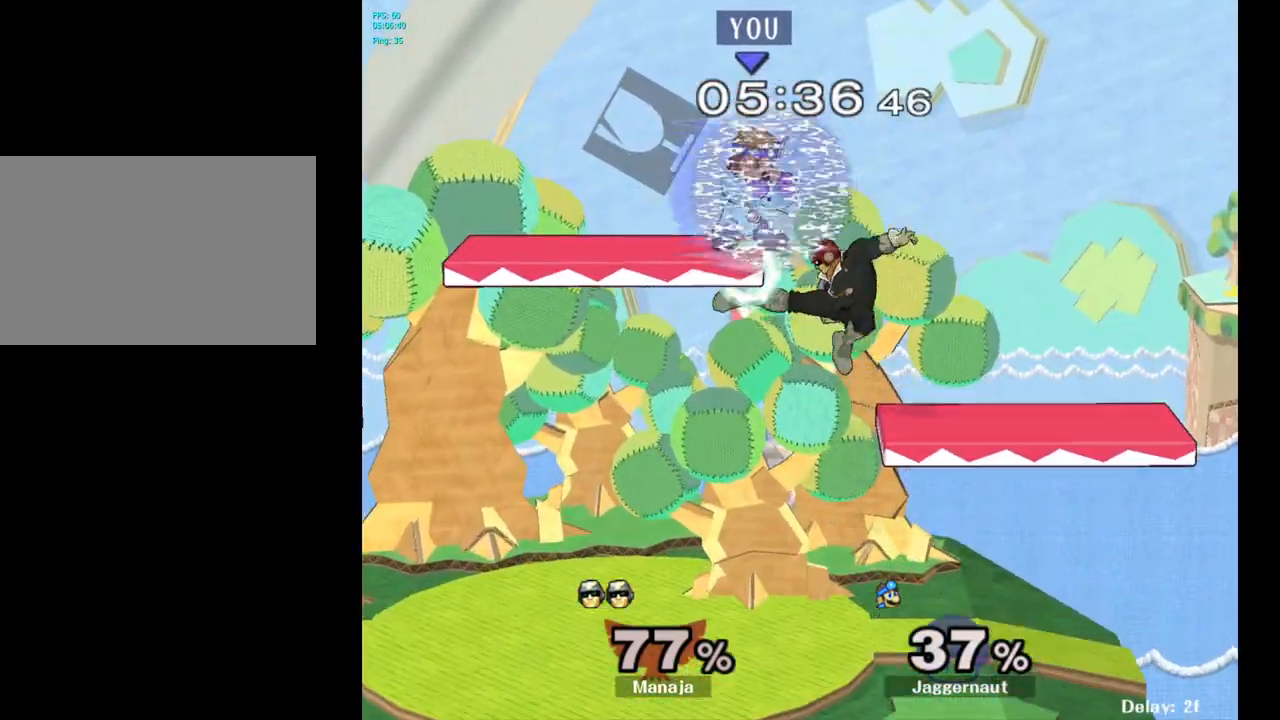
{"buttons": ["Y", "R1"], "left_stick": "center", "right_stick": "center", "events": [[500, "Y", "down"]]}
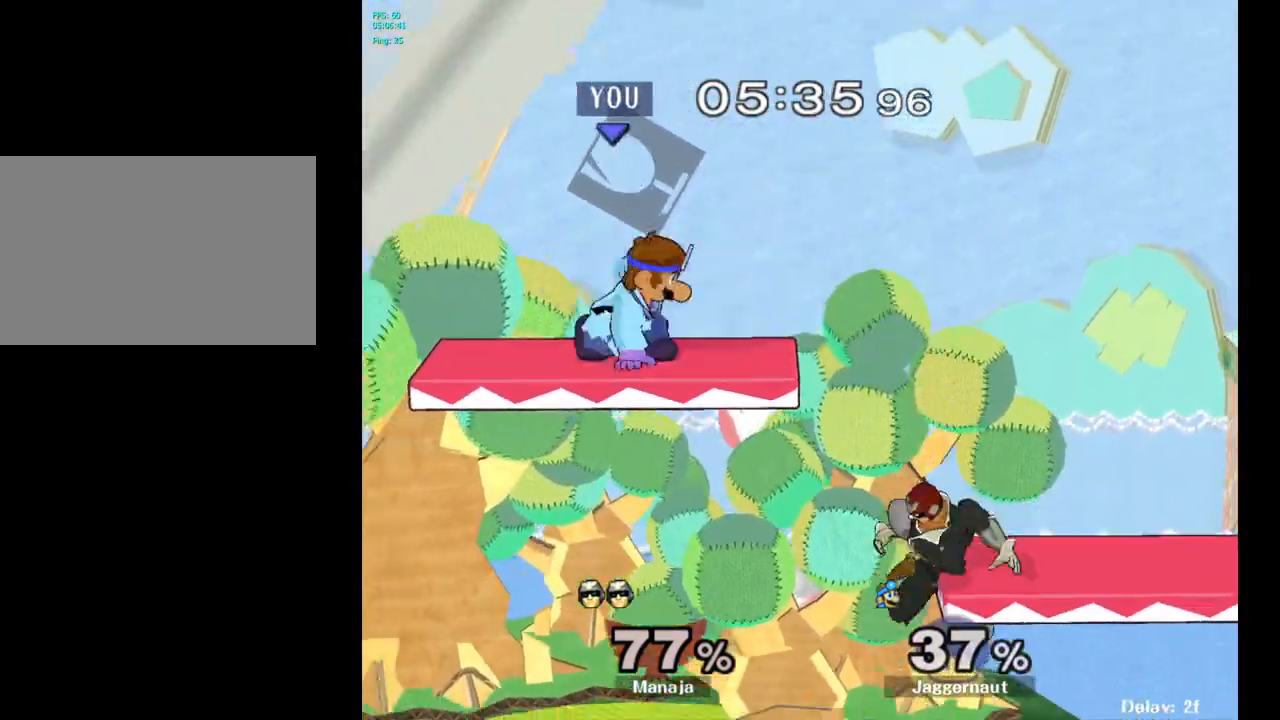
{"buttons": [], "left_stick": "down", "right_stick": "down", "events": [[133, "left_stick", "right"], [233, "Y", "up"], [317, "R1", "up"], [417, "left_stick", "center"], [450, "right_stick", "down"], [500, "left_stick", "down"]]}
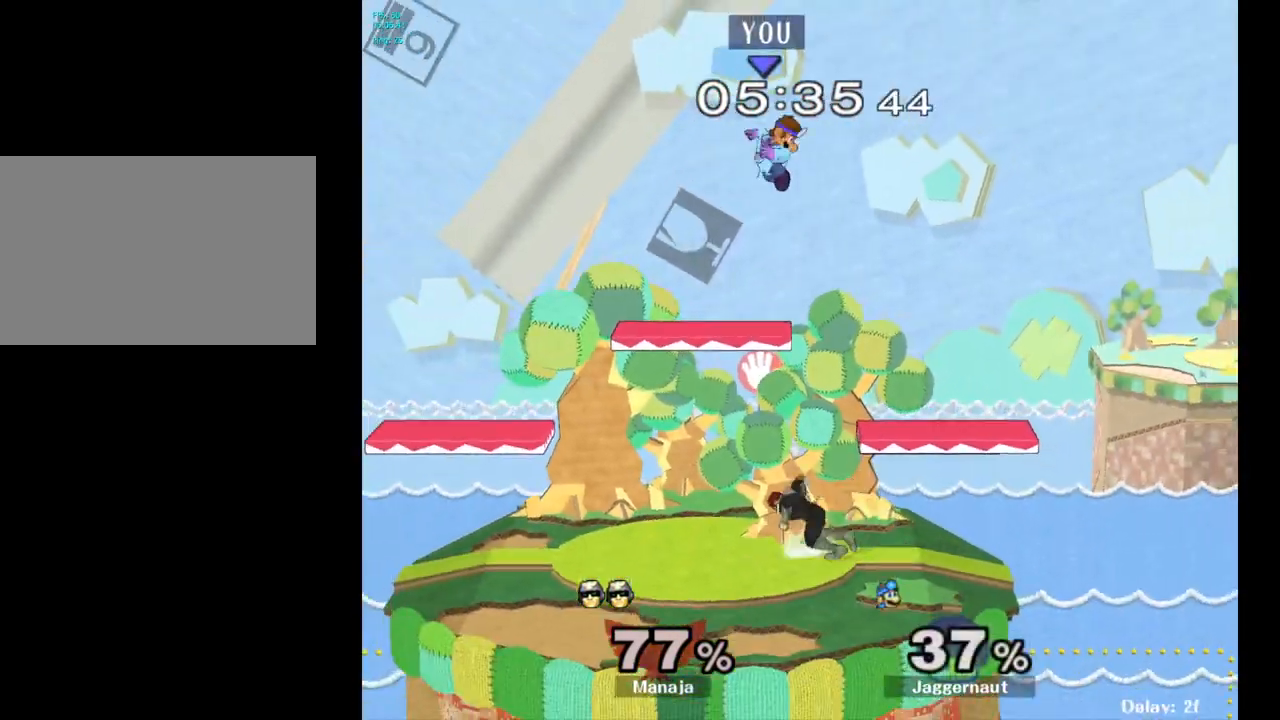
{"buttons": ["R1"], "left_stick": "right", "right_stick": "center", "events": [[17, "right_stick", "center"], [83, "left_stick", "down-right"], [283, "left_stick", "right"], [483, "R1", "down"]]}
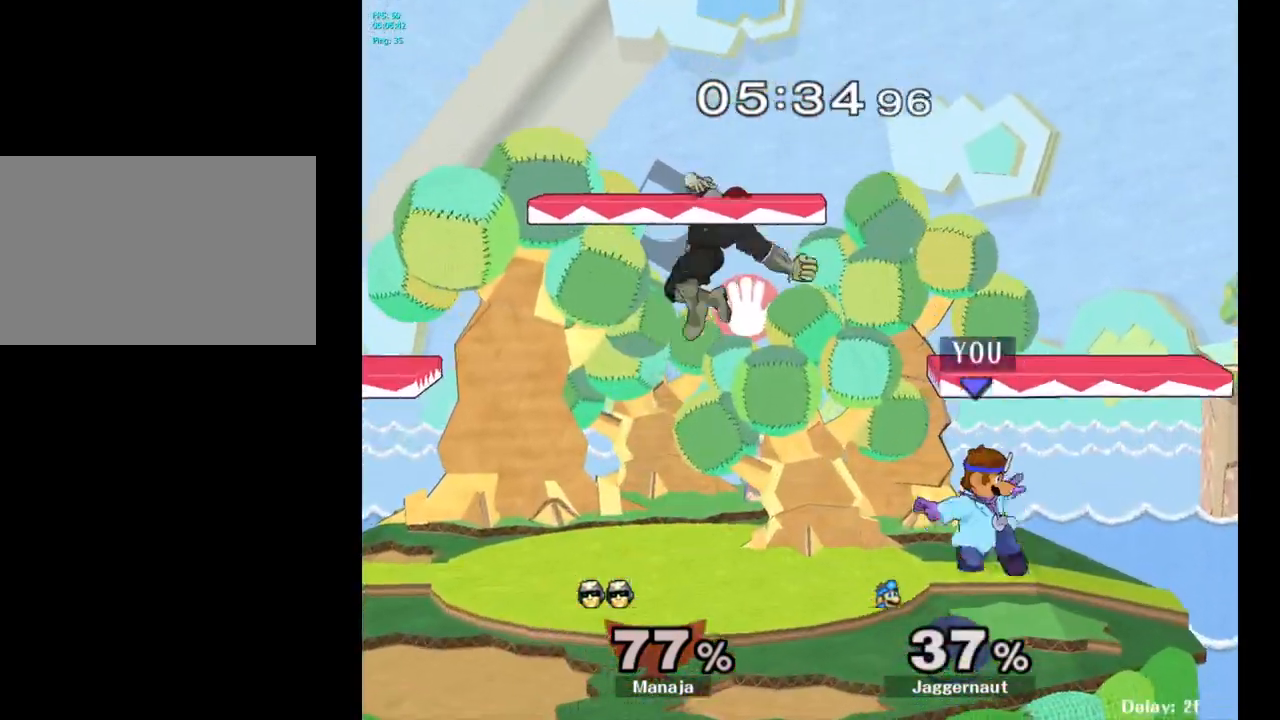
{"buttons": ["A"], "left_stick": "center", "right_stick": "center", "events": [[100, "R1", "up"], [150, "left_stick", "center"], [350, "left_stick", "left"], [400, "Y", "down"], [417, "left_stick", "center"], [433, "Y", "up"], [500, "A", "down"]]}
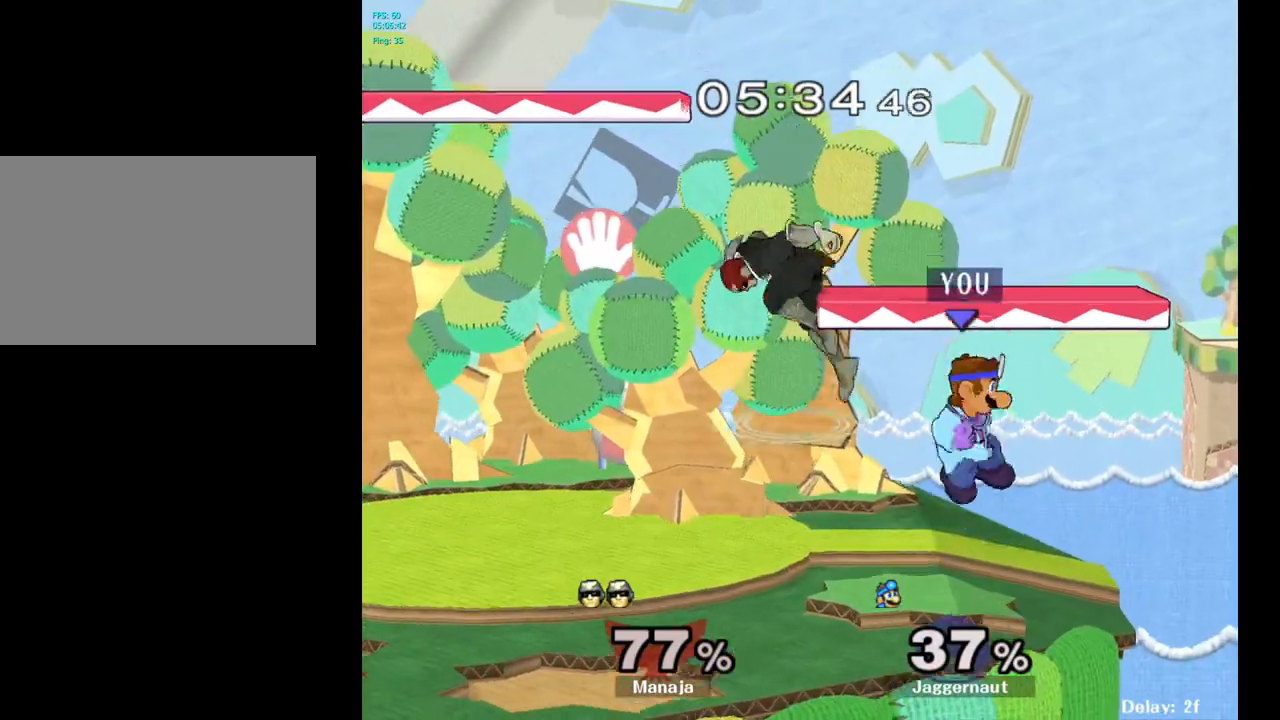
{"buttons": ["R1"], "left_stick": "down-left", "right_stick": "center", "events": [[83, "A", "up"], [150, "left_stick", "left"], [400, "R1", "down"], [400, "left_stick", "down-left"]]}
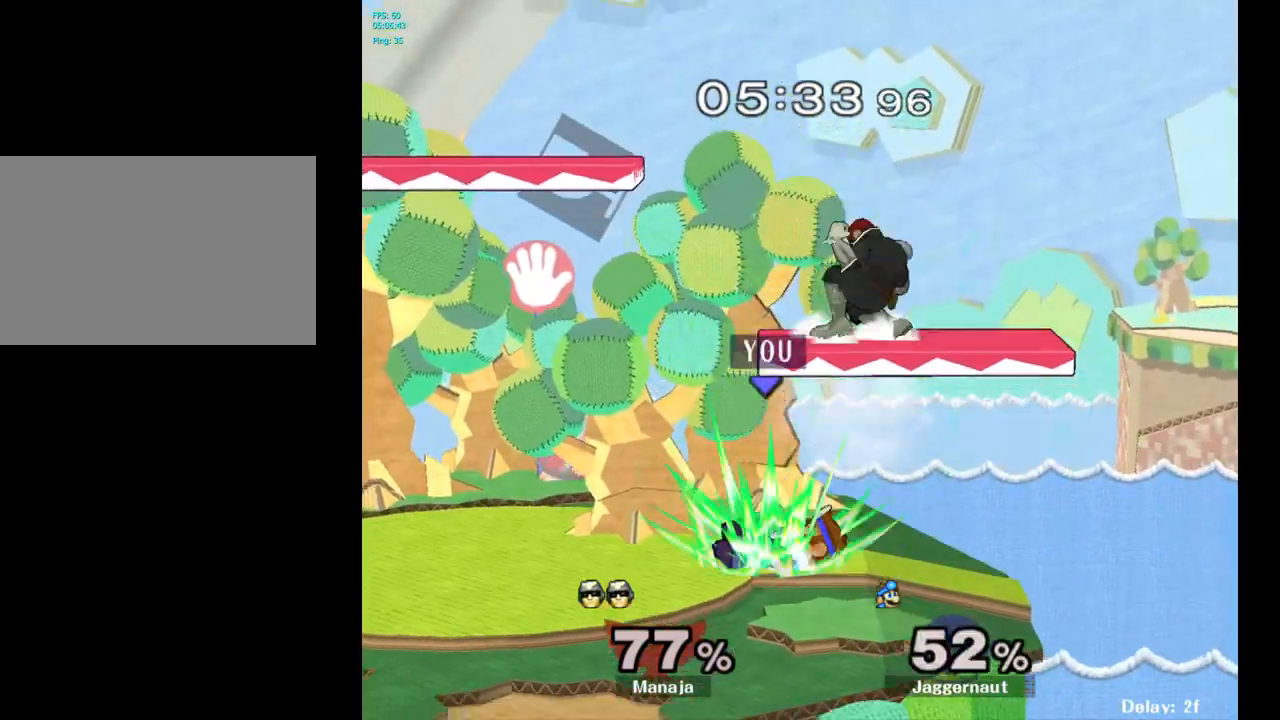
{"buttons": [], "left_stick": "center", "right_stick": "center", "events": [[50, "R1", "up"], [67, "left_stick", "center"]]}
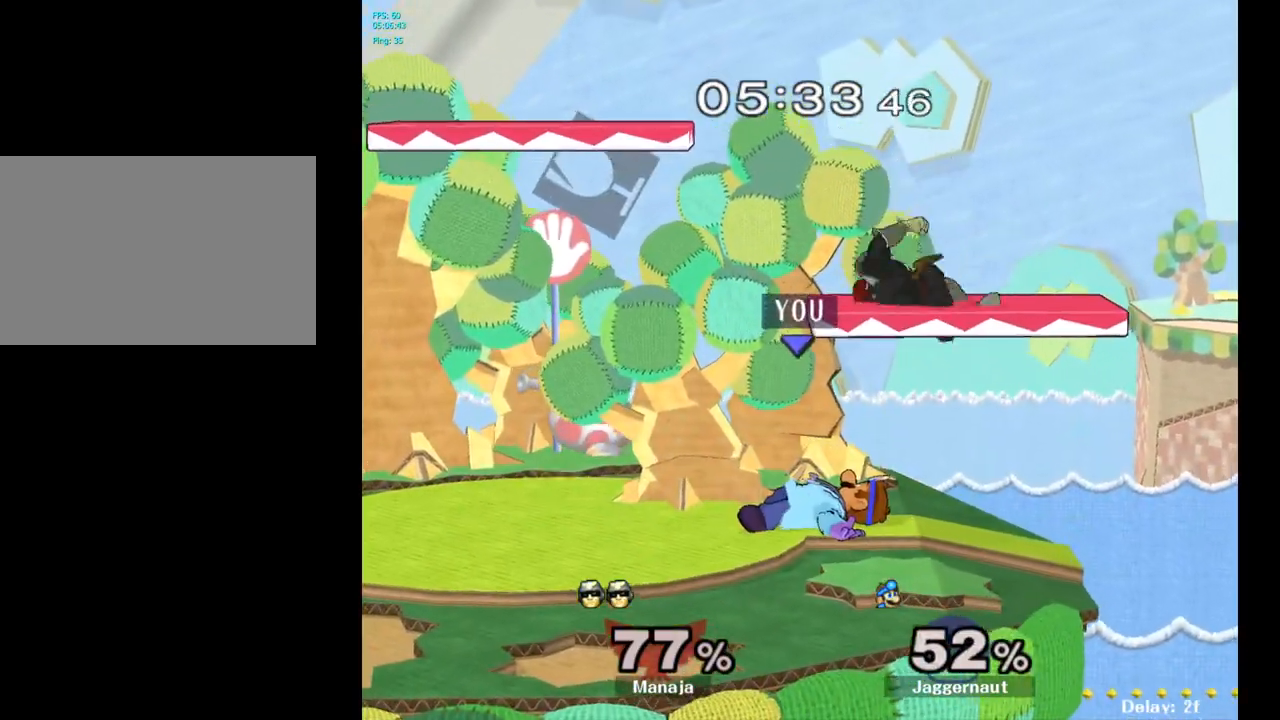
{"buttons": [], "left_stick": "center", "right_stick": "center", "events": [[167, "A", "down"], [300, "A", "up"]]}
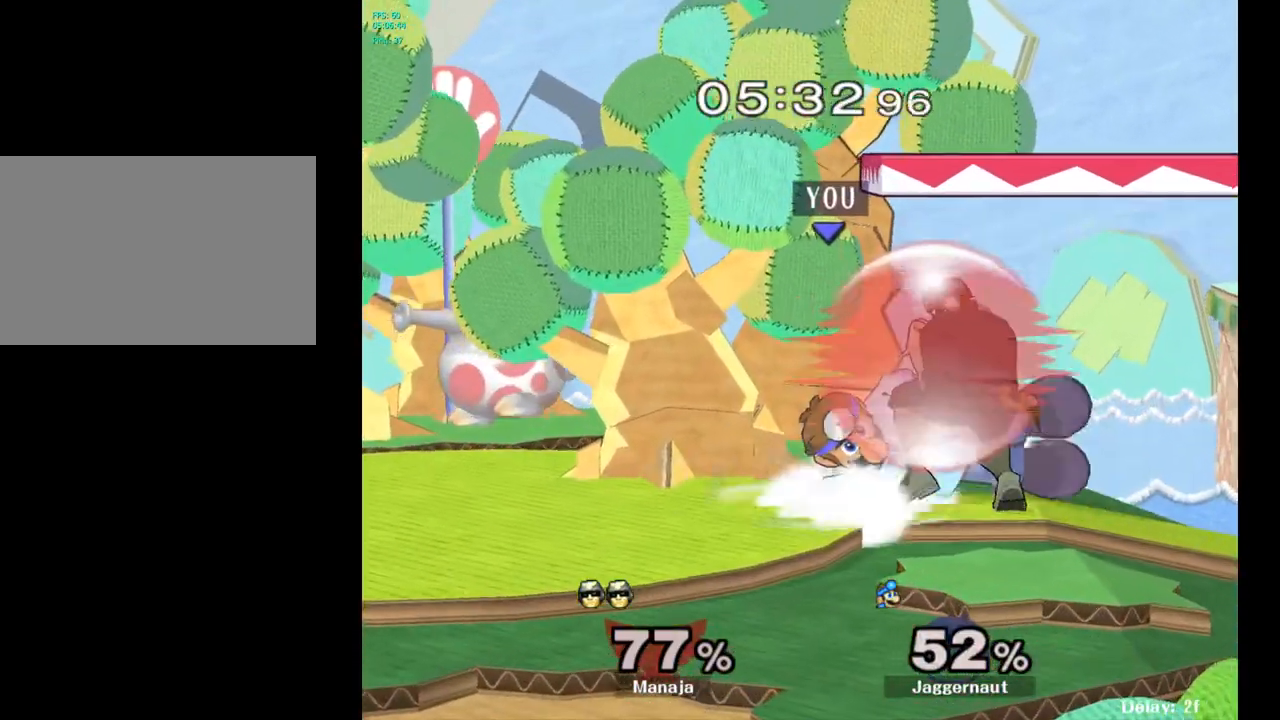
{"buttons": [], "left_stick": "left", "right_stick": "center", "events": [[483, "left_stick", "left"]]}
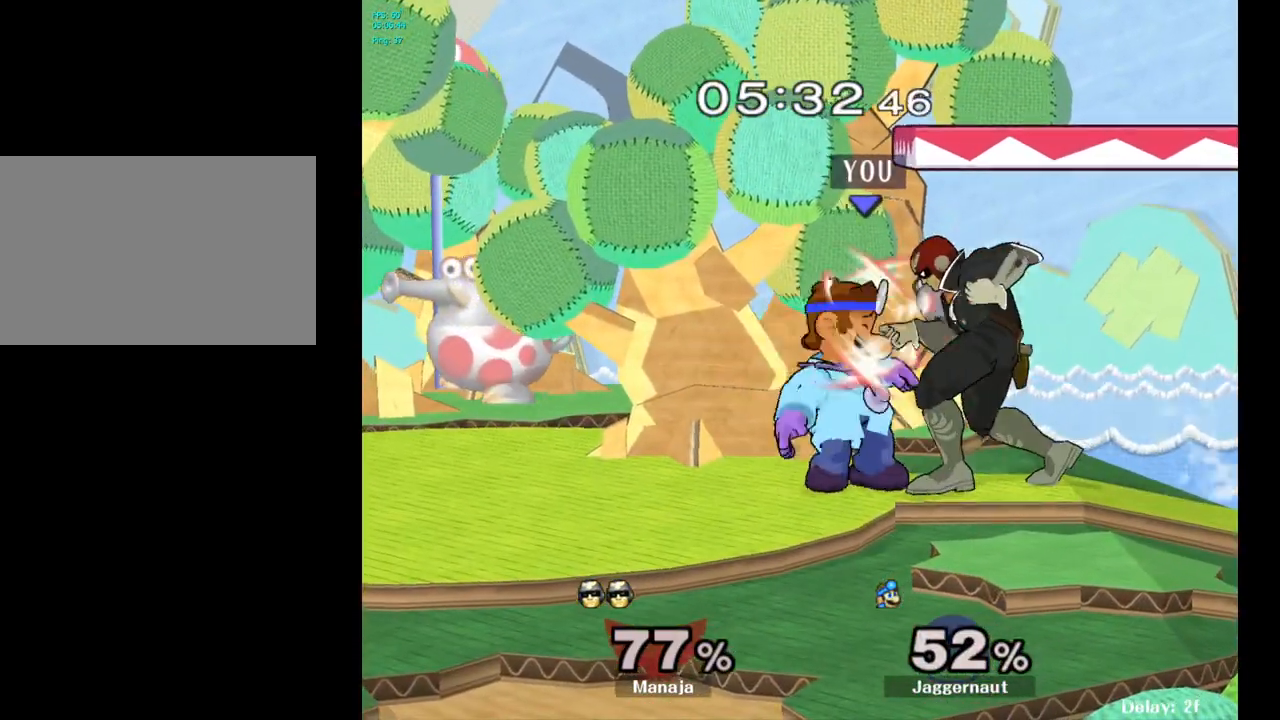
{"buttons": [], "left_stick": "right", "right_stick": "center", "events": [[183, "left_stick", "right"]]}
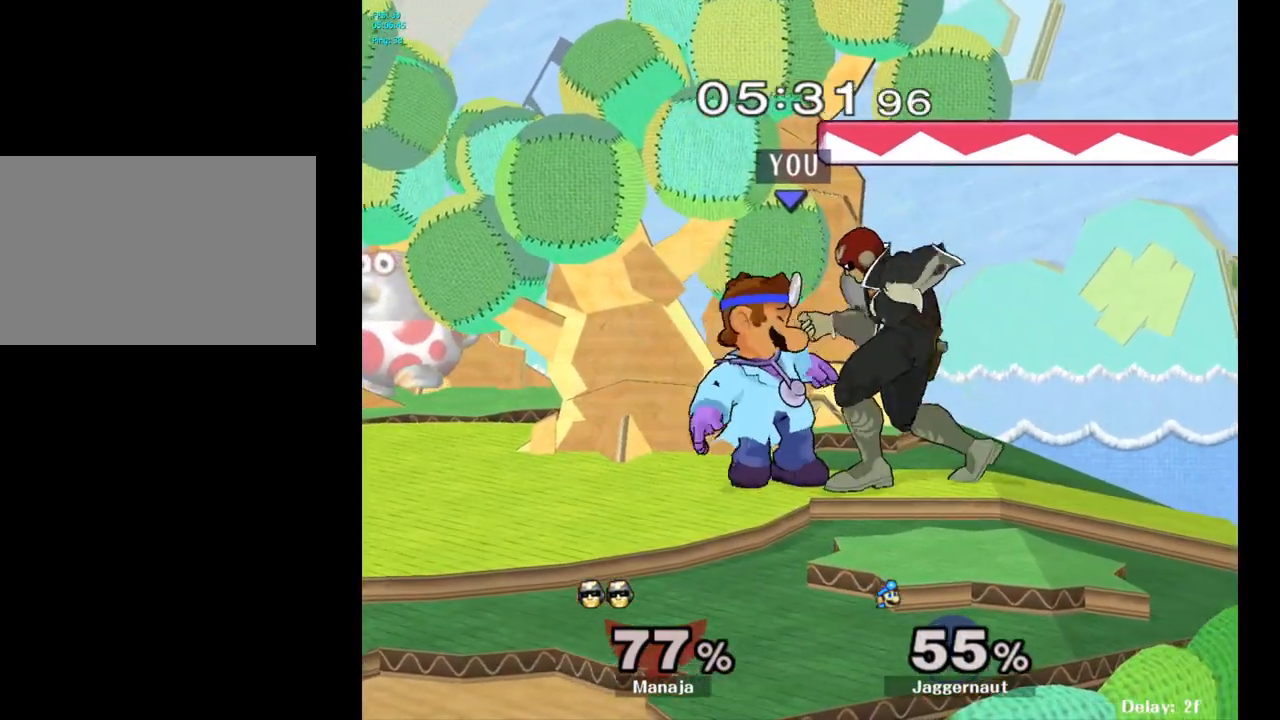
{"buttons": [], "left_stick": "right", "right_stick": "center", "events": []}
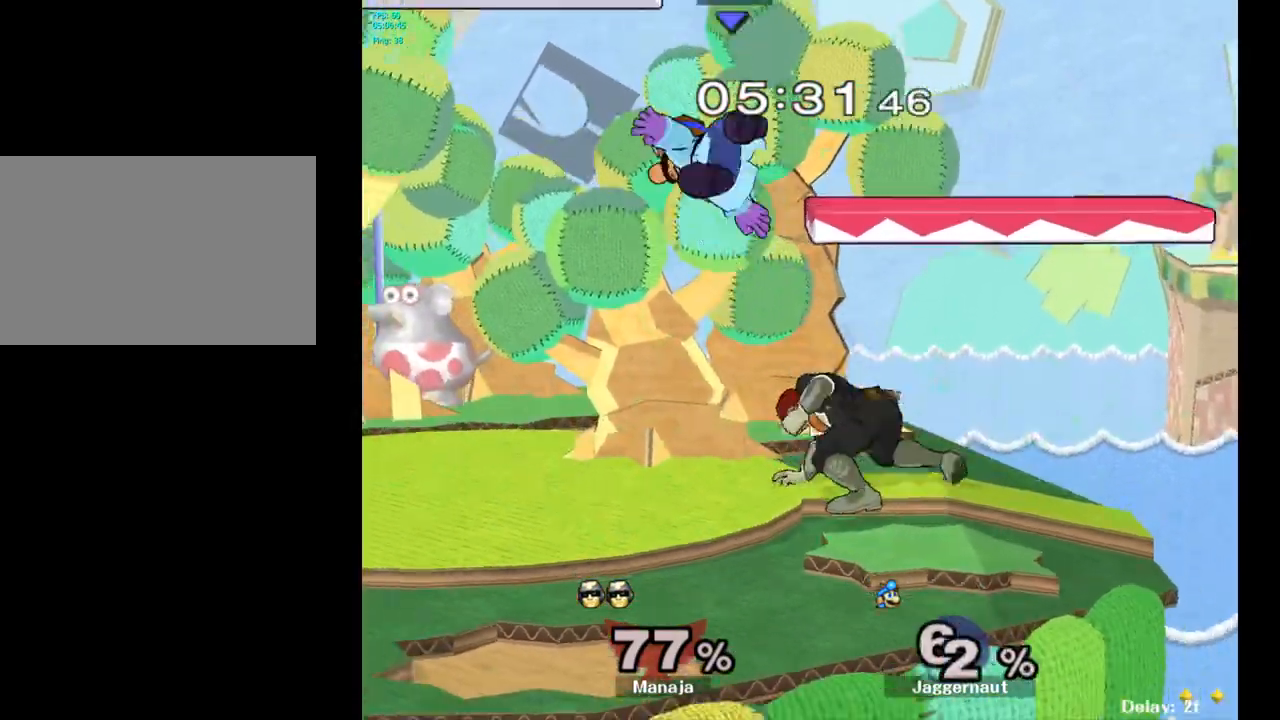
{"buttons": [], "left_stick": "up", "right_stick": "center", "events": [[117, "left_stick", "center"], [267, "Y", "down"], [350, "Y", "up"], [350, "left_stick", "up"], [433, "Y", "down"], [483, "Y", "up"]]}
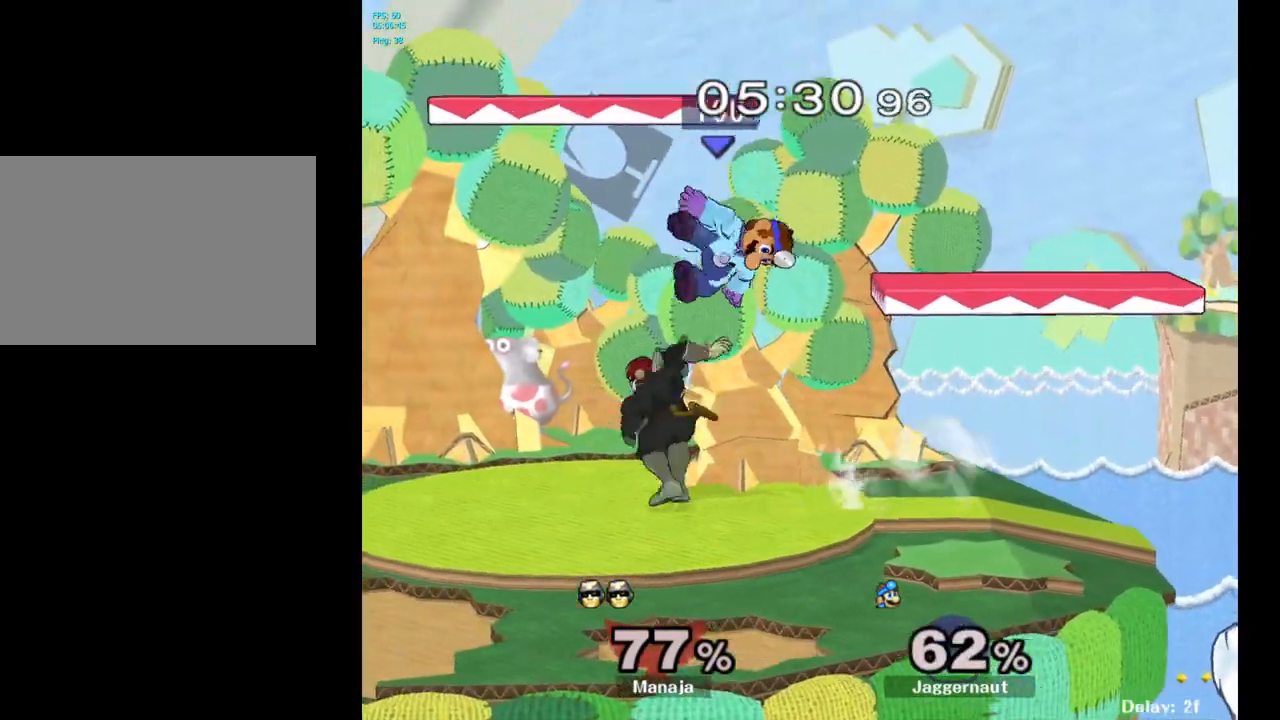
{"buttons": [], "left_stick": "left", "right_stick": "center", "events": [[50, "Y", "down"], [67, "left_stick", "up-right"], [200, "Y", "up"], [267, "left_stick", "center"], [417, "left_stick", "left"]]}
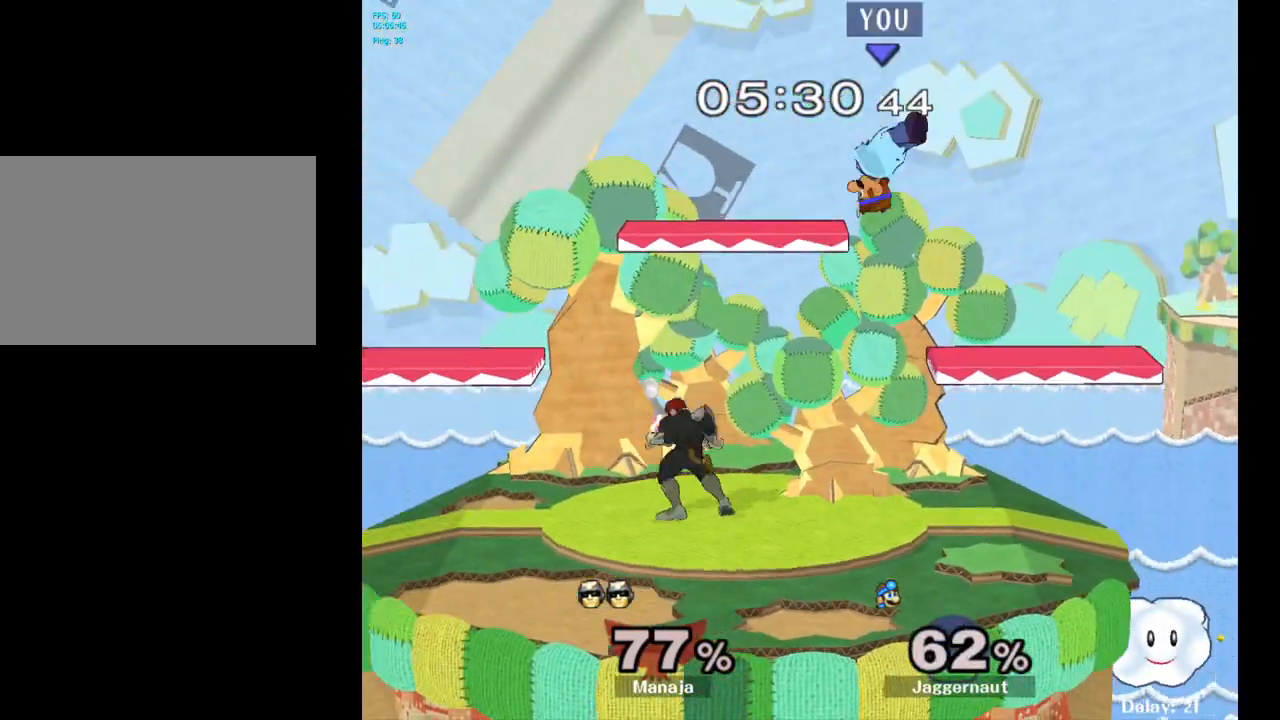
{"buttons": [], "left_stick": "left", "right_stick": "center", "events": [[200, "right_stick", "left"], [367, "right_stick", "center"]]}
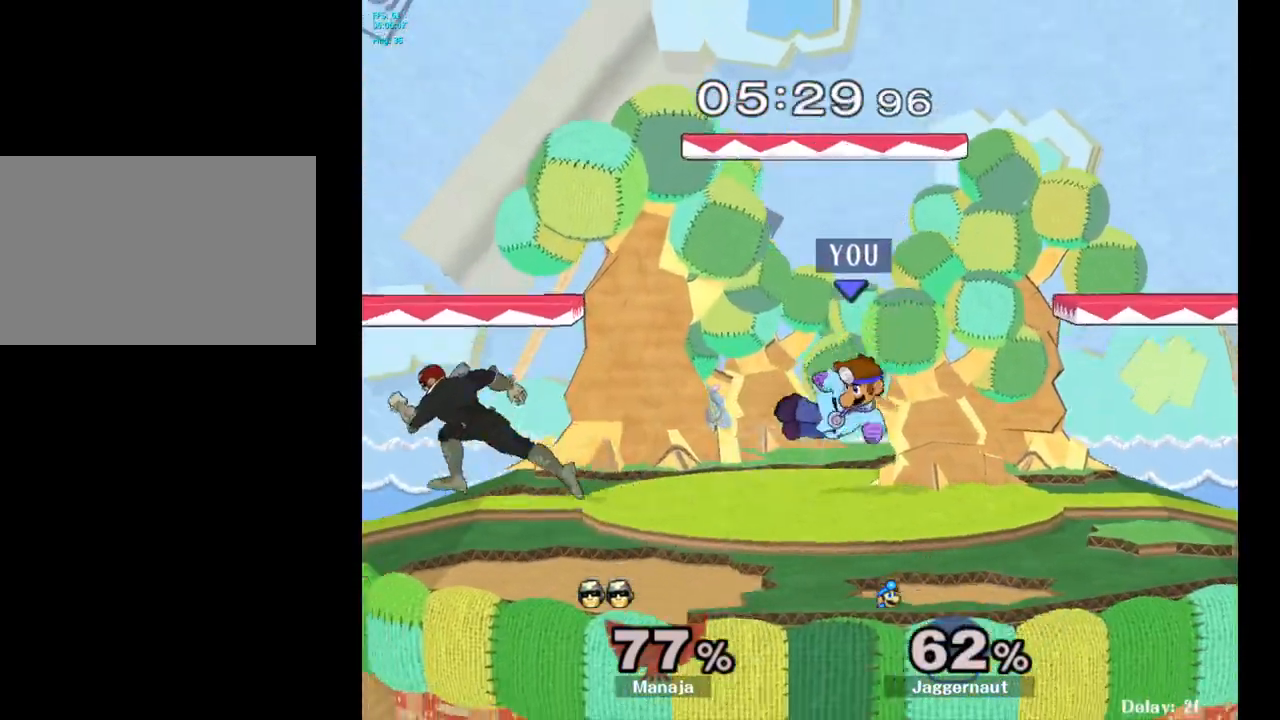
{"buttons": ["R1"], "left_stick": "center", "right_stick": "center", "events": [[83, "R1", "down"], [133, "left_stick", "center"]]}
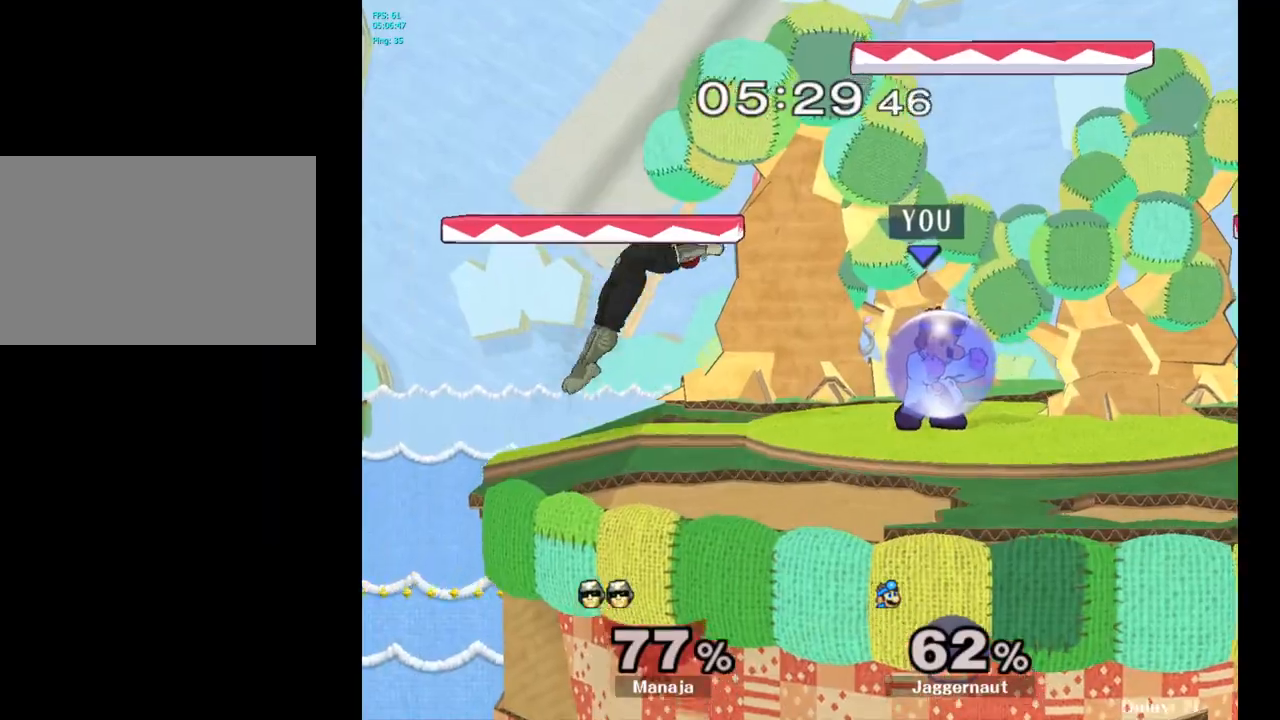
{"buttons": [], "left_stick": "center", "right_stick": "center", "events": [[17, "left_stick", "left"], [267, "R1", "up"], [267, "left_stick", "center"]]}
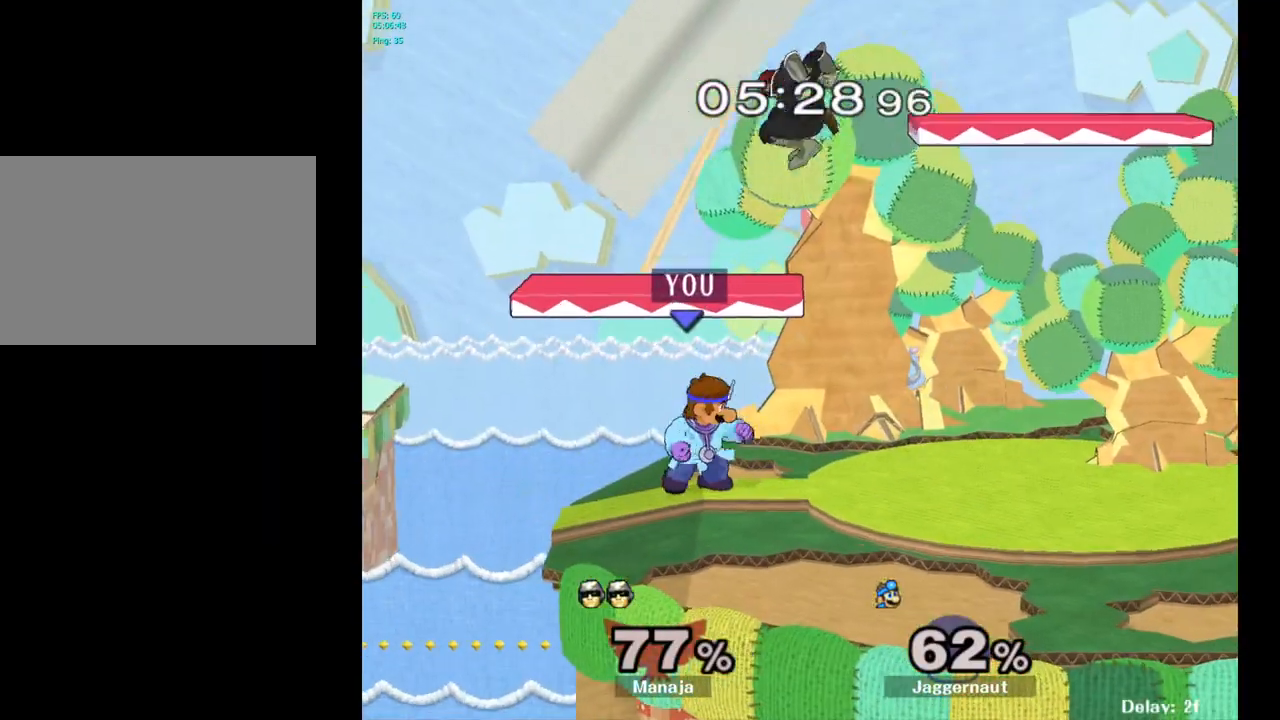
{"buttons": [], "left_stick": "center", "right_stick": "center", "events": [[117, "left_stick", "right"], [167, "Y", "down"], [200, "Y", "up"], [200, "left_stick", "center"]]}
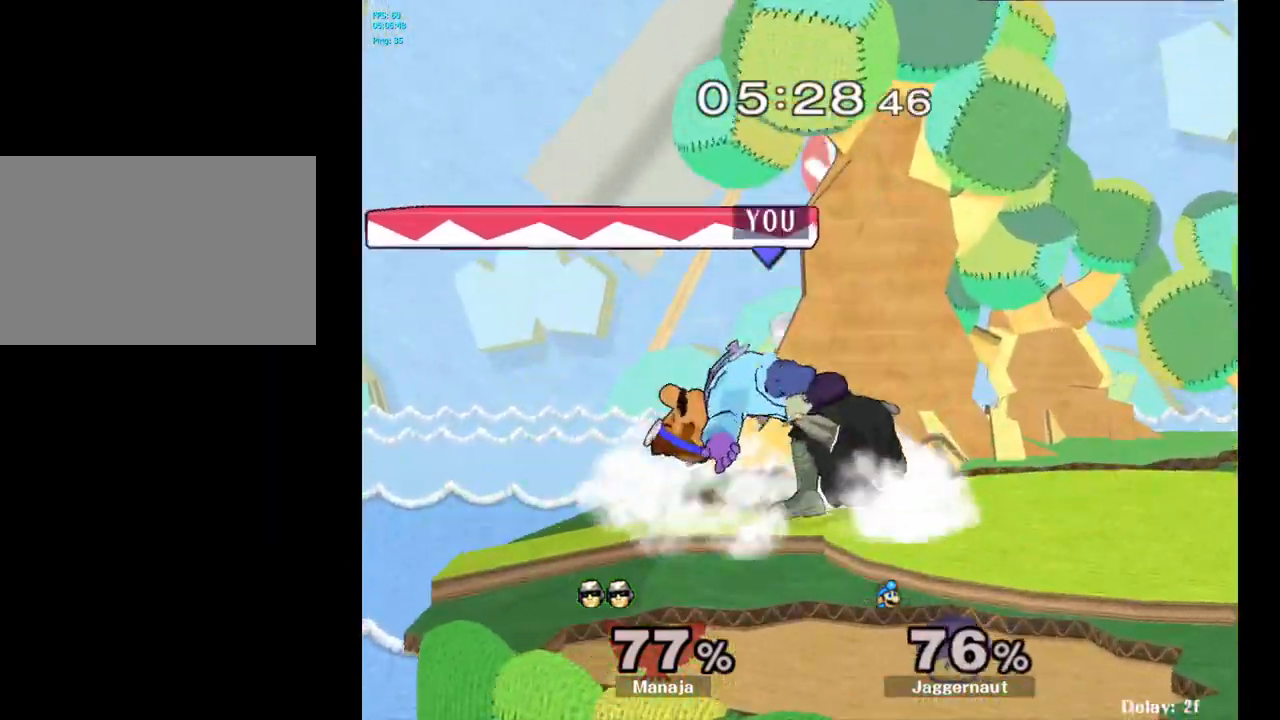
{"buttons": [], "left_stick": "center", "right_stick": "center", "events": [[133, "left_stick", "right"], [233, "left_stick", "center"], [317, "A", "down"], [467, "A", "up"]]}
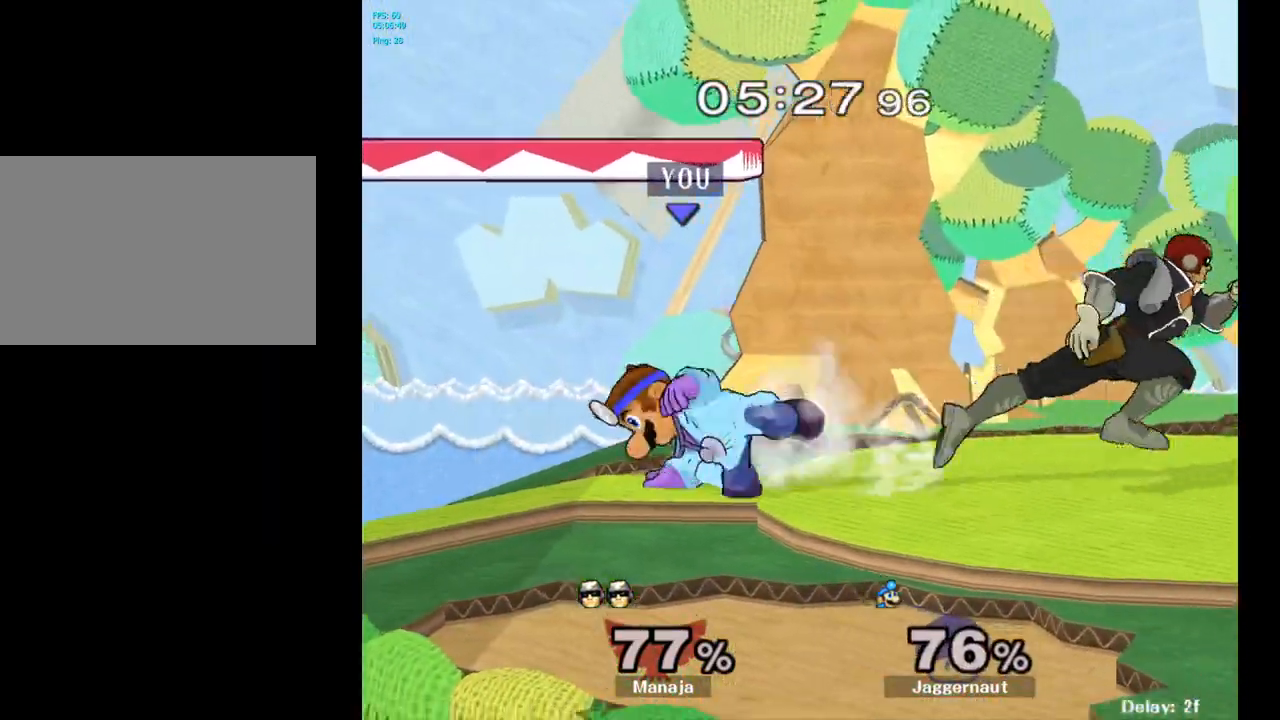
{"buttons": ["R1"], "left_stick": "center", "right_stick": "center", "events": [[33, "A", "down"], [167, "A", "up"], [333, "R1", "down"]]}
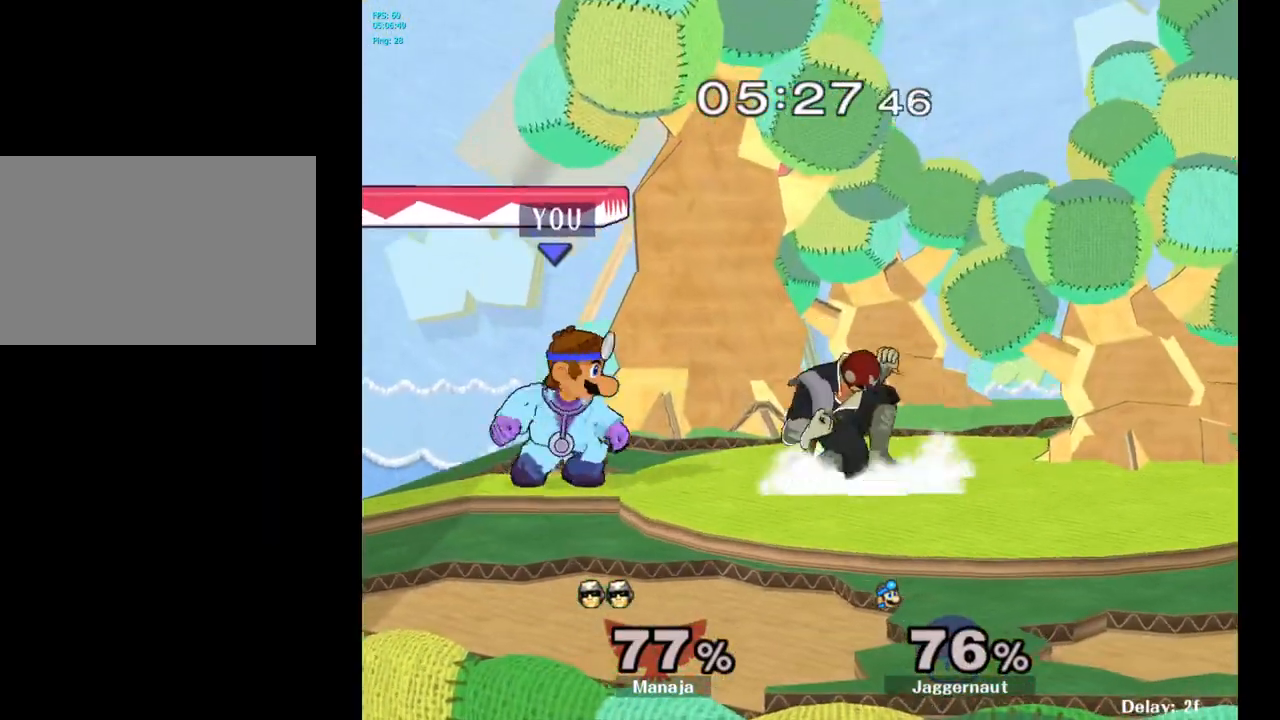
{"buttons": [], "left_stick": "center", "right_stick": "center", "events": [[133, "right_stick", "right"], [450, "right_stick", "center"], [483, "R1", "up"]]}
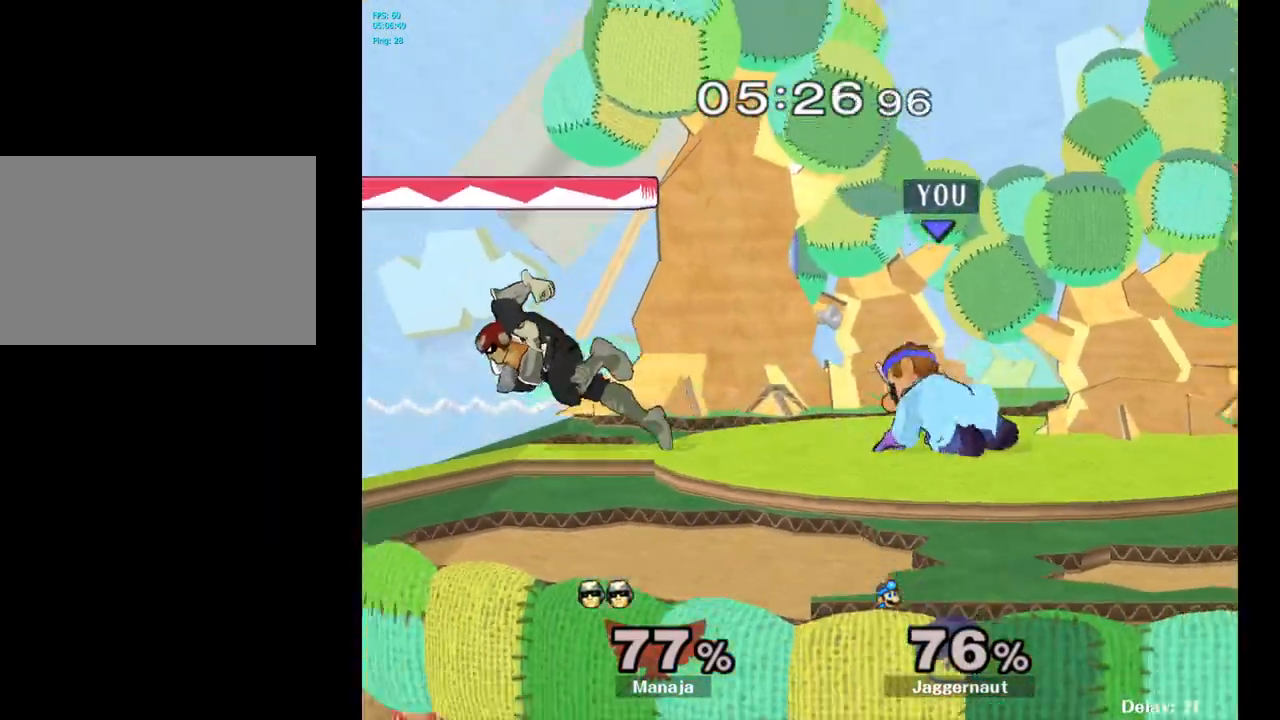
{"buttons": ["A"], "left_stick": "center", "right_stick": "center", "events": [[183, "left_stick", "left"], [367, "Y", "down"], [383, "Y", "up"], [383, "left_stick", "center"], [500, "A", "down"]]}
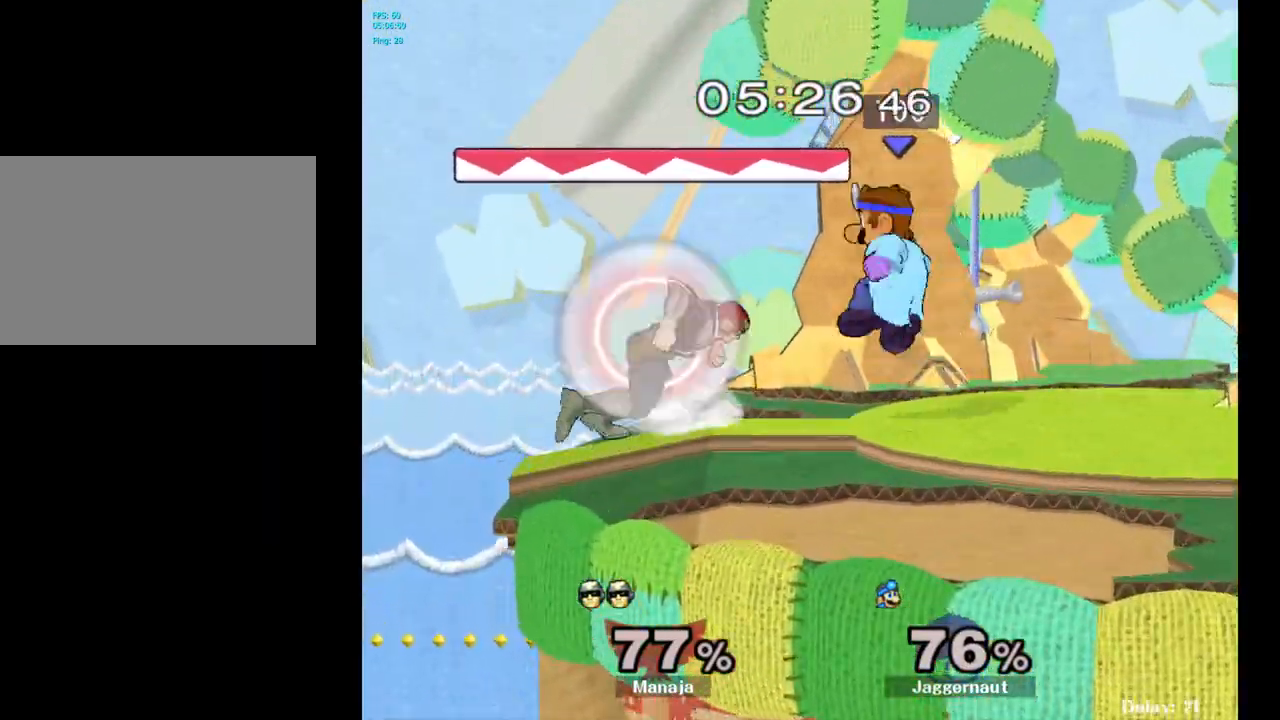
{"buttons": ["R1"], "left_stick": "down", "right_stick": "center", "events": [[67, "A", "up"], [383, "left_stick", "down"], [433, "R1", "down"]]}
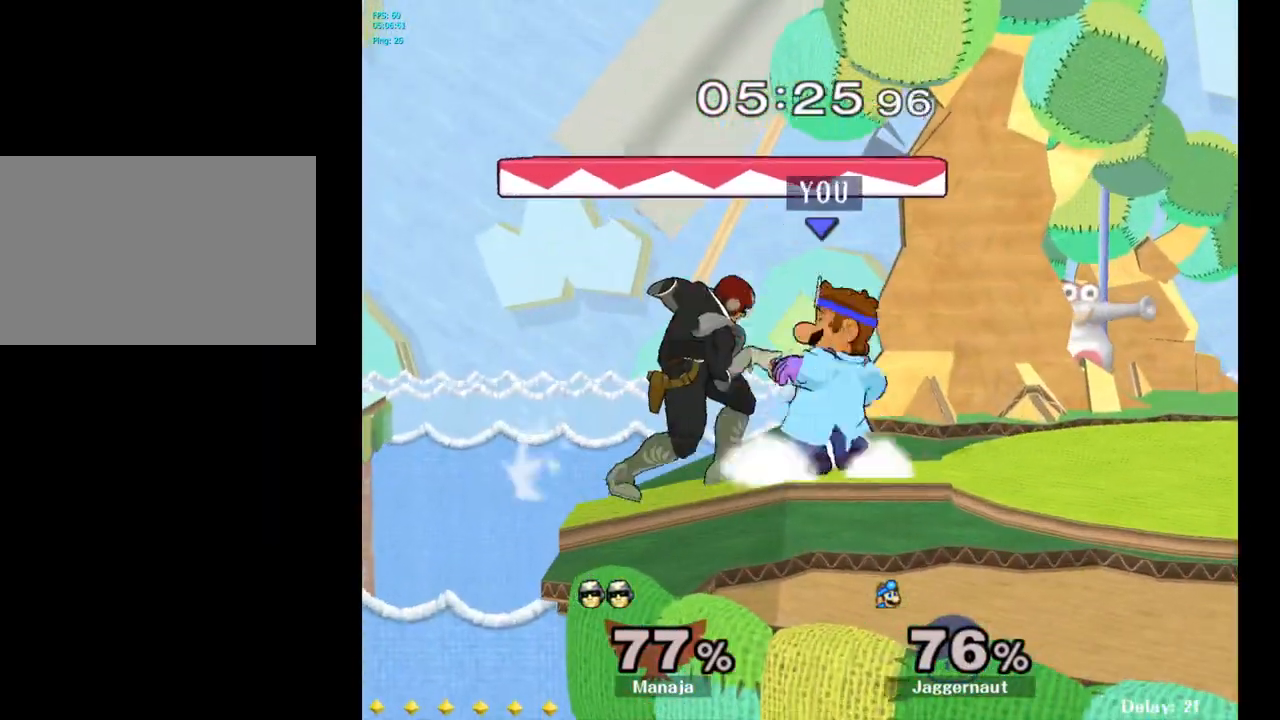
{"buttons": [], "left_stick": "left", "right_stick": "center", "events": [[83, "R1", "up"], [83, "left_stick", "center"], [150, "A", "down"], [267, "A", "up"], [400, "left_stick", "left"]]}